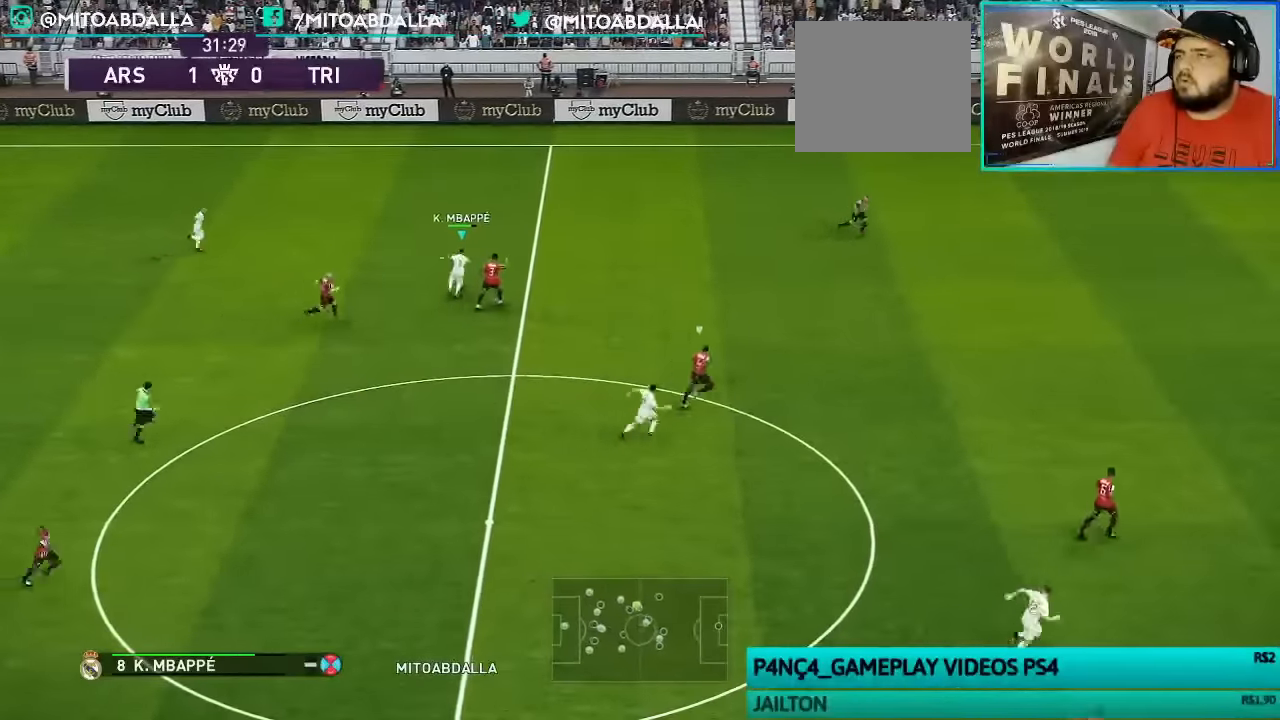
Gameplay with a controller (PlayStation layout); each line is a JSON object with the inputs held at the frame after it. "events" lists button and stick changes between this image and that frame as [ms after this image, input, new state], when the widget could be followed in between.
{"buttons": [], "left_stick": "up-left", "right_stick": "center", "events": [[33, "R1", "up"], [33, "left_stick", "up"], [333, "left_stick", "up-left"]]}
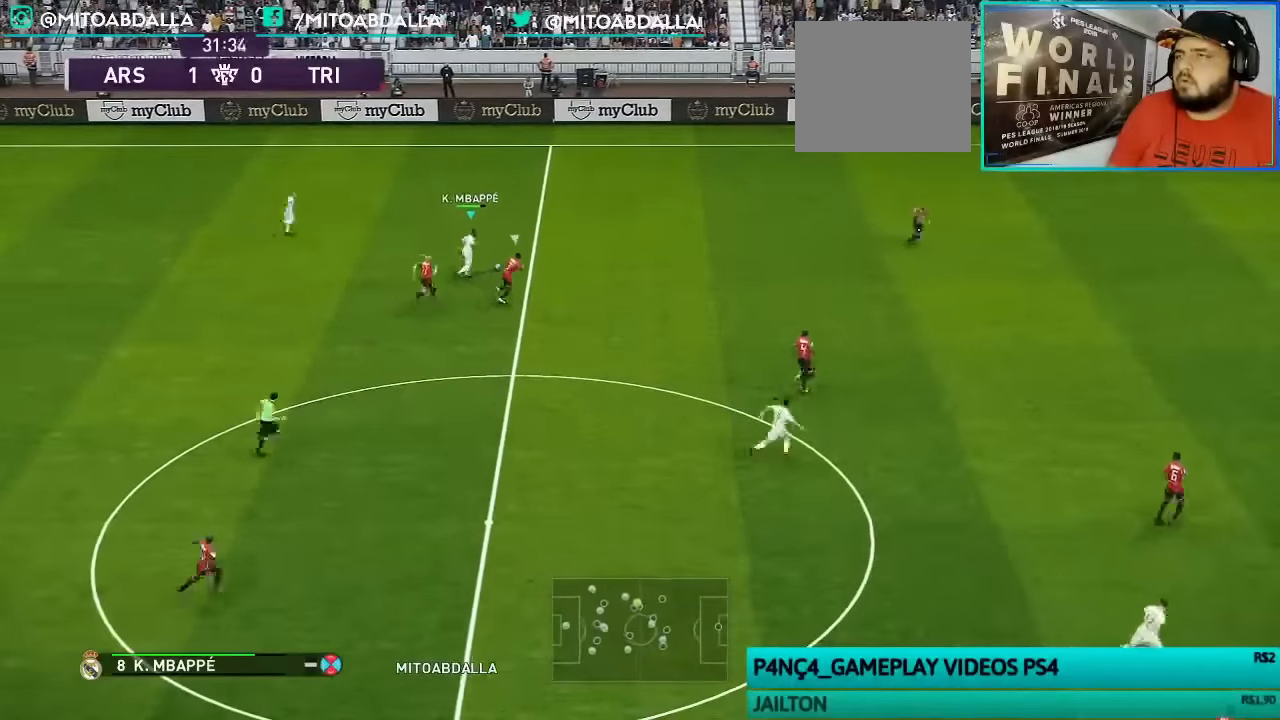
{"buttons": [], "left_stick": "up-left", "right_stick": "center", "events": [[233, "left_stick", "up"], [433, "left_stick", "up-left"]]}
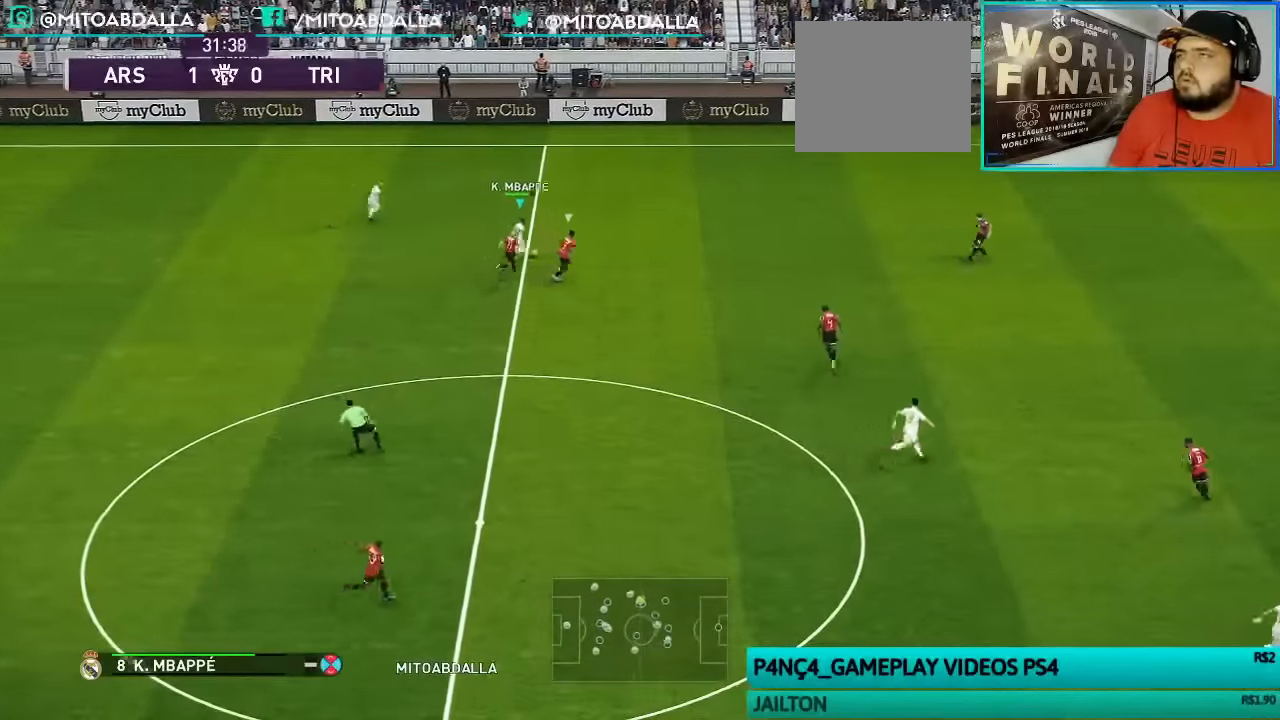
{"buttons": [], "left_stick": "left", "right_stick": "center", "events": [[200, "left_stick", "left"]]}
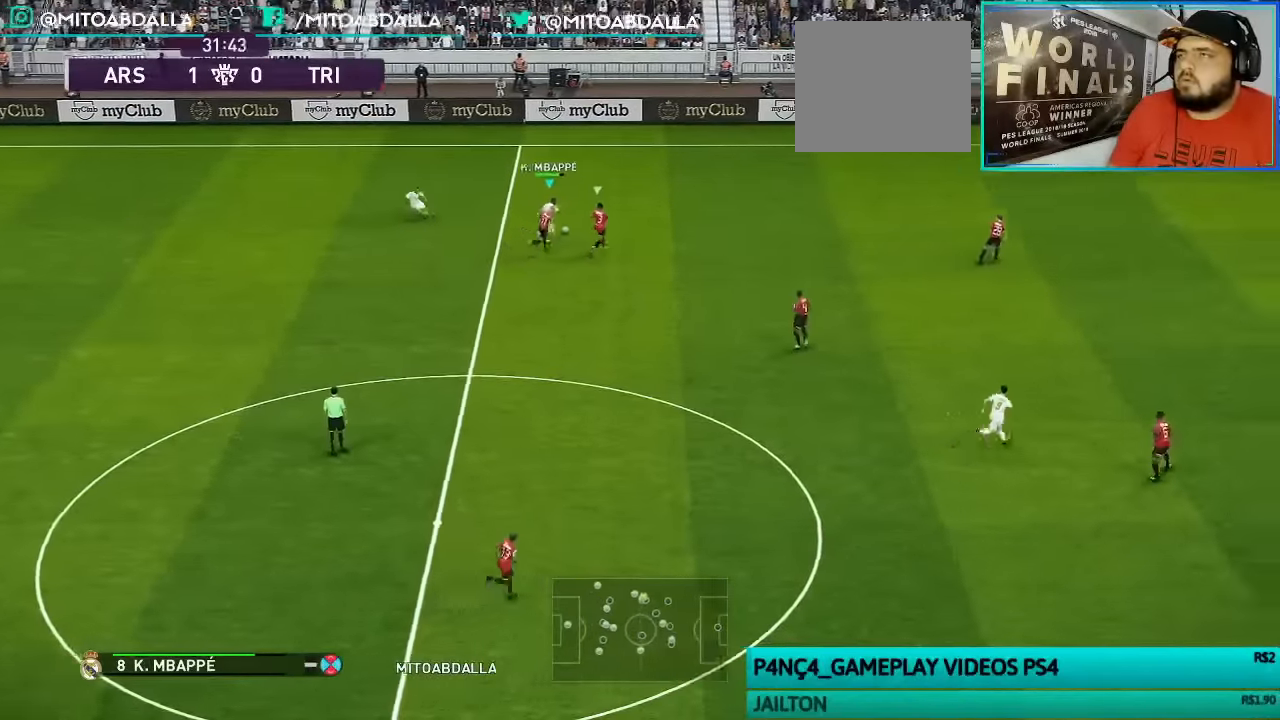
{"buttons": ["L1"], "left_stick": "down-left", "right_stick": "center", "events": [[400, "CROSS", "down"], [400, "left_stick", "down-left"], [433, "L1", "down"], [500, "CROSS", "up"]]}
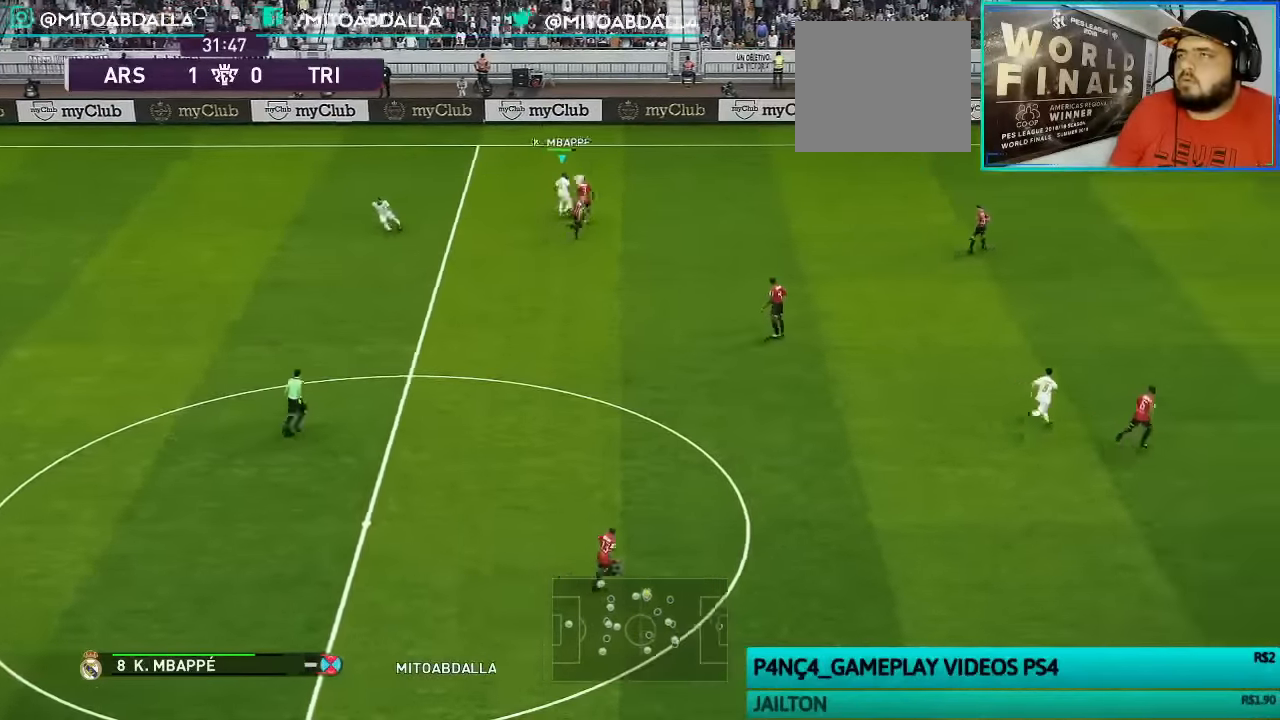
{"buttons": [], "left_stick": "center", "right_stick": "center", "events": [[66, "L1", "up"], [100, "left_stick", "center"]]}
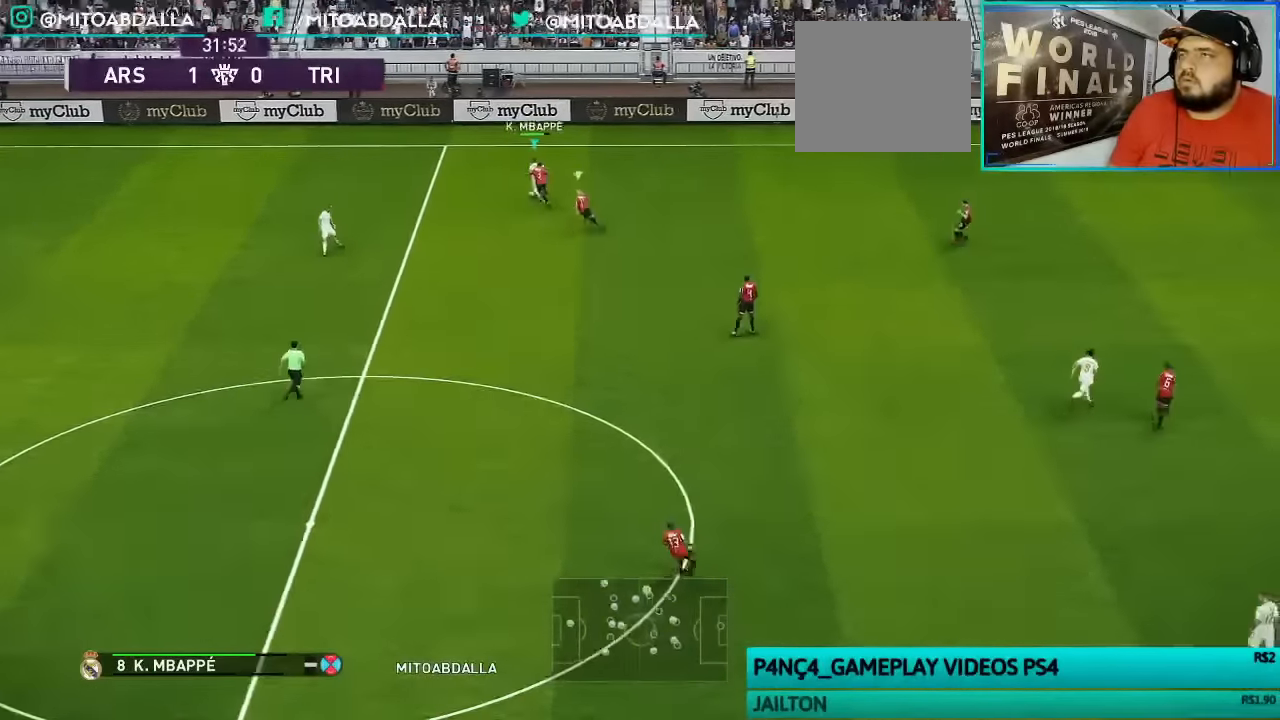
{"buttons": [], "left_stick": "down", "right_stick": "center", "events": [[333, "left_stick", "down"], [400, "TRIANGLE", "down"], [466, "TRIANGLE", "up"]]}
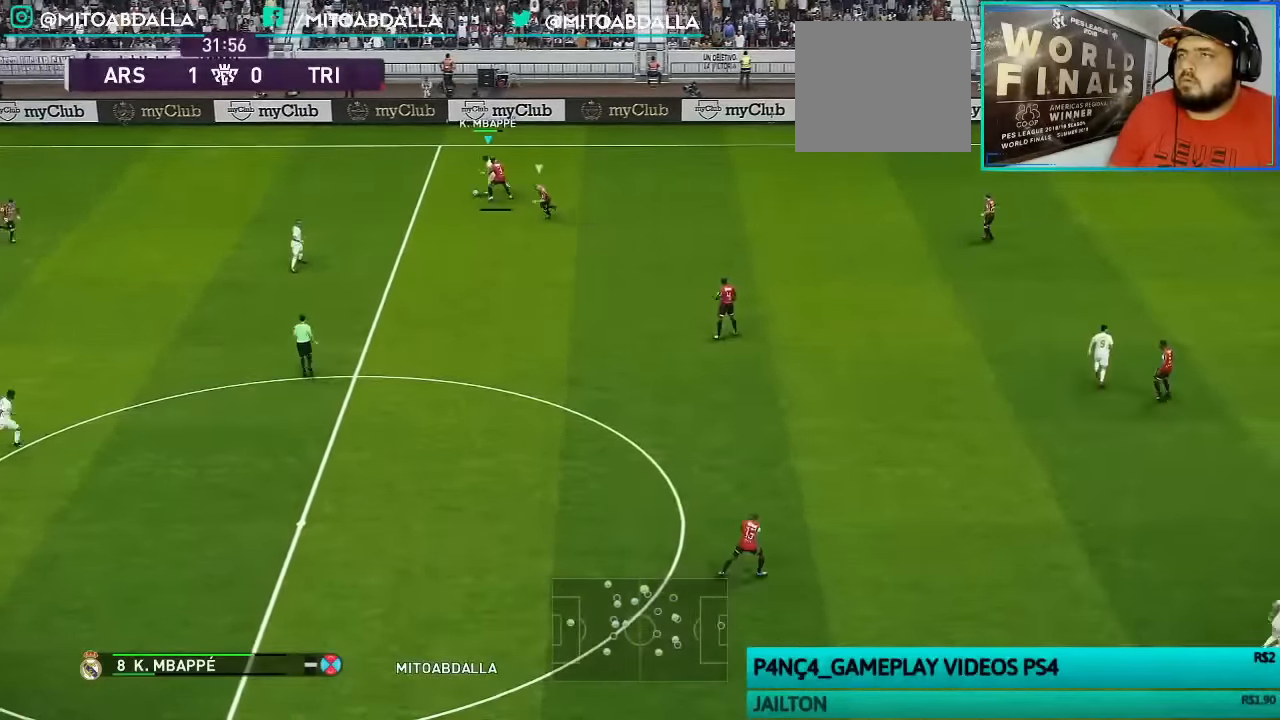
{"buttons": [], "left_stick": "right", "right_stick": "center", "events": [[100, "left_stick", "center"], [500, "left_stick", "right"]]}
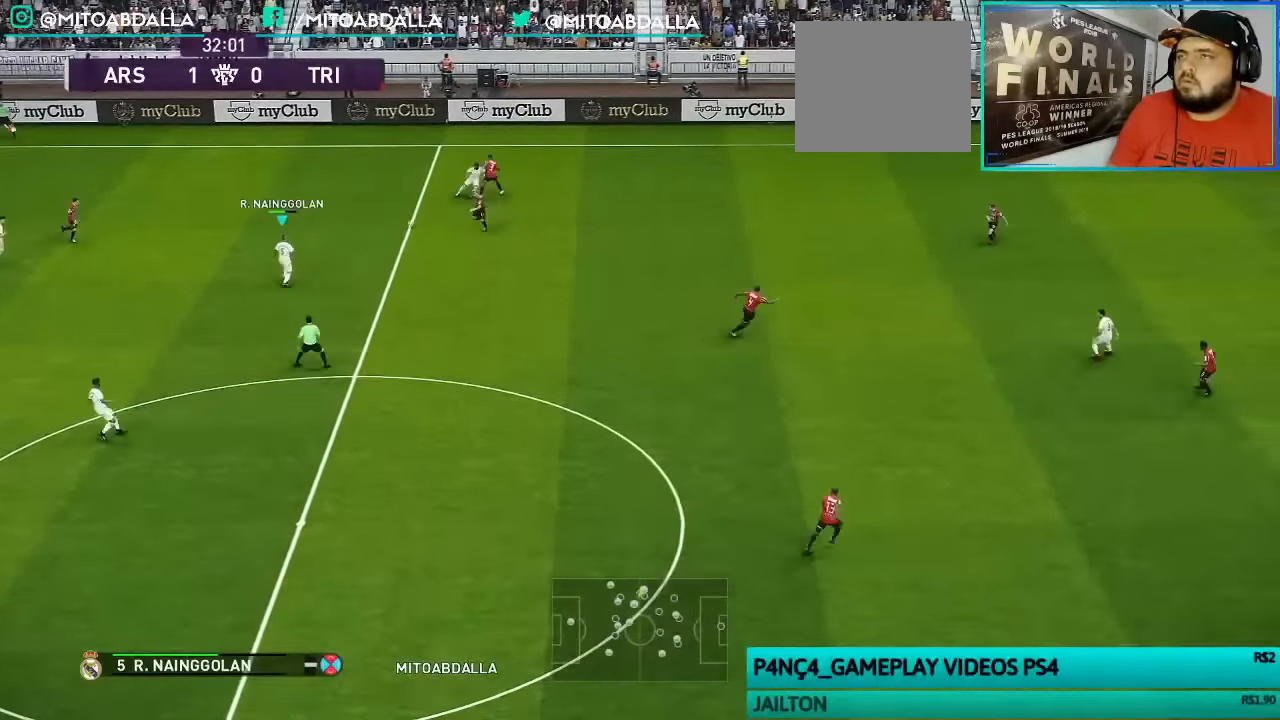
{"buttons": ["R1"], "left_stick": "right", "right_stick": "center", "events": [[200, "R1", "down"]]}
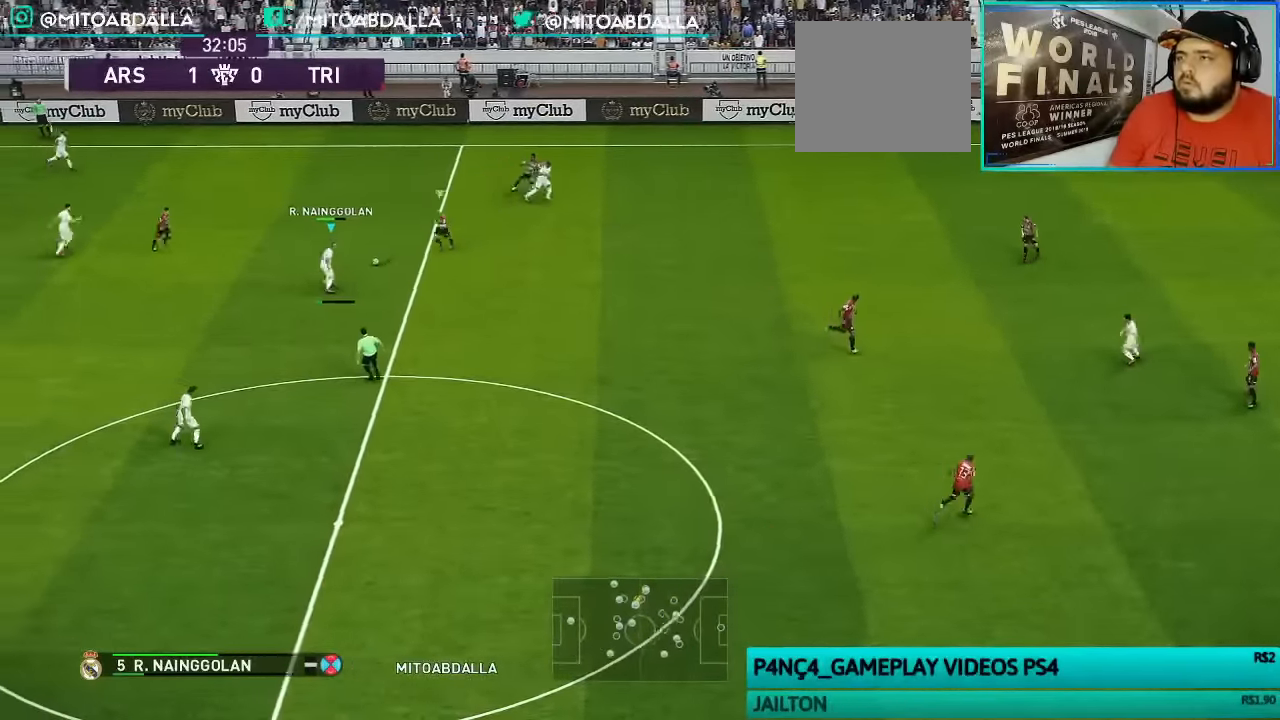
{"buttons": ["R1"], "left_stick": "right", "right_stick": "center", "events": []}
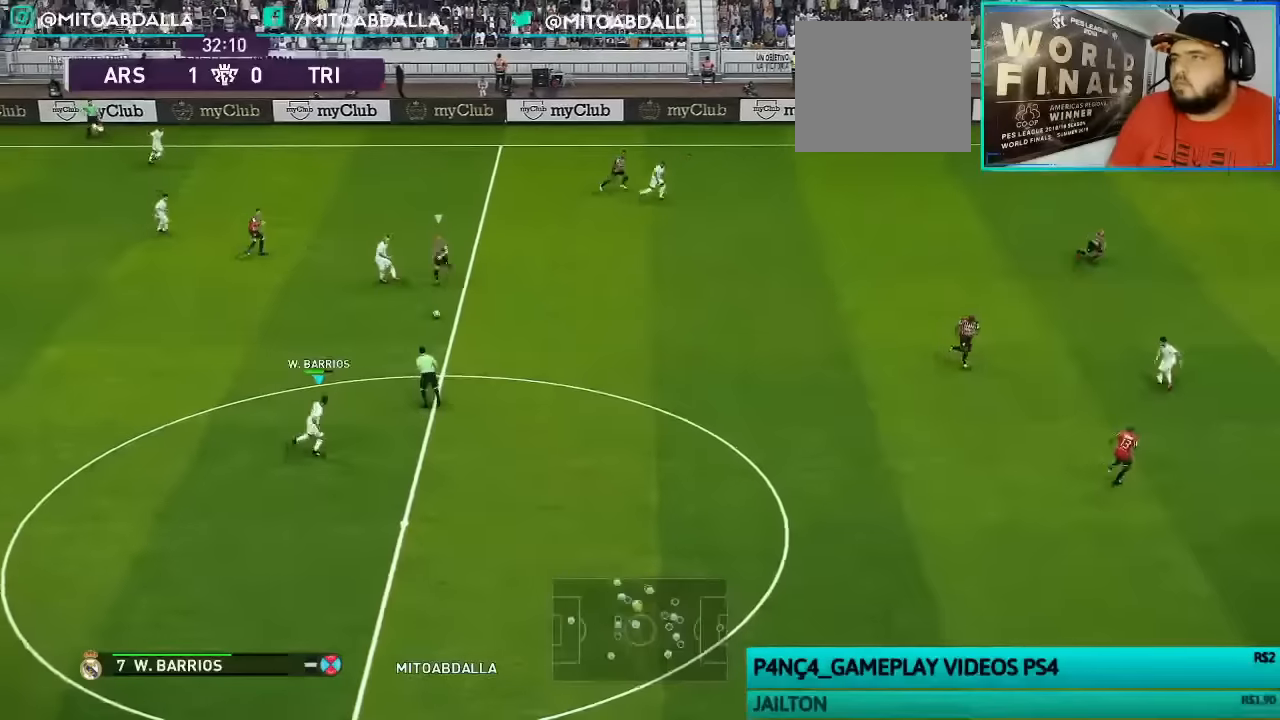
{"buttons": ["TRIANGLE"], "left_stick": "up-right", "right_stick": "center", "events": [[166, "R1", "up"], [433, "left_stick", "up-right"], [500, "TRIANGLE", "down"]]}
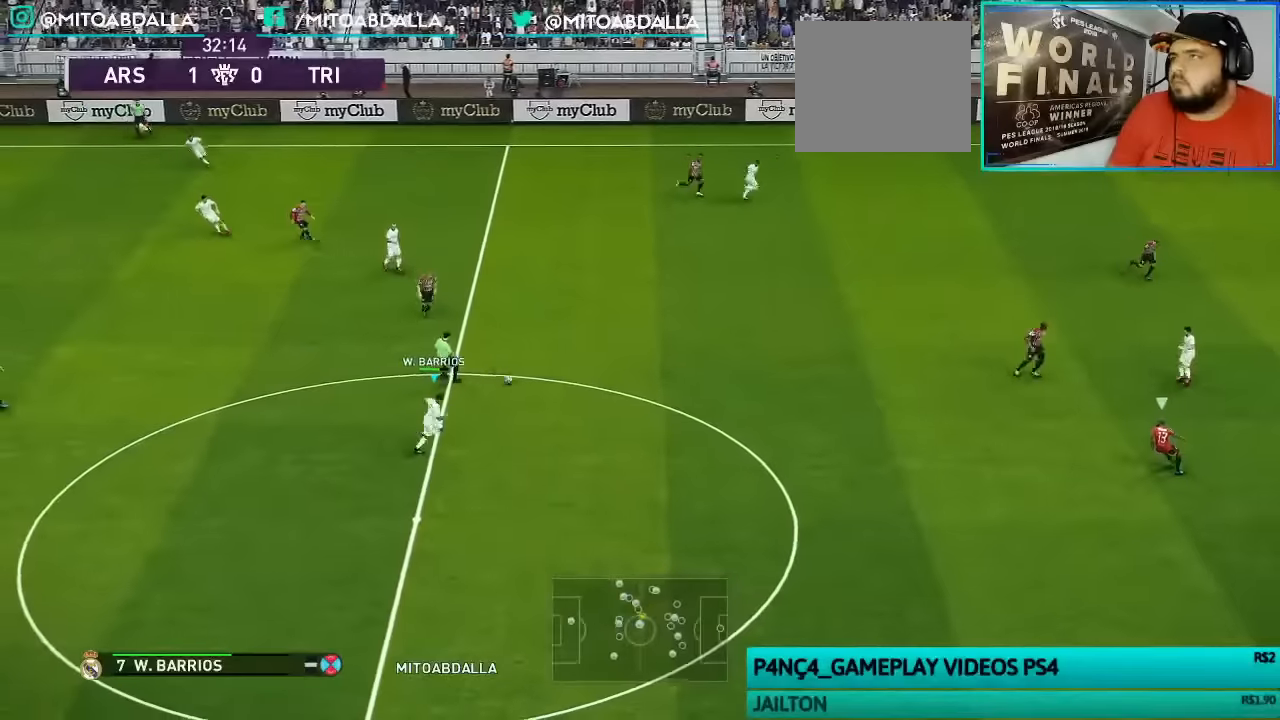
{"buttons": [], "left_stick": "center", "right_stick": "center", "events": [[166, "TRIANGLE", "up"], [500, "left_stick", "center"]]}
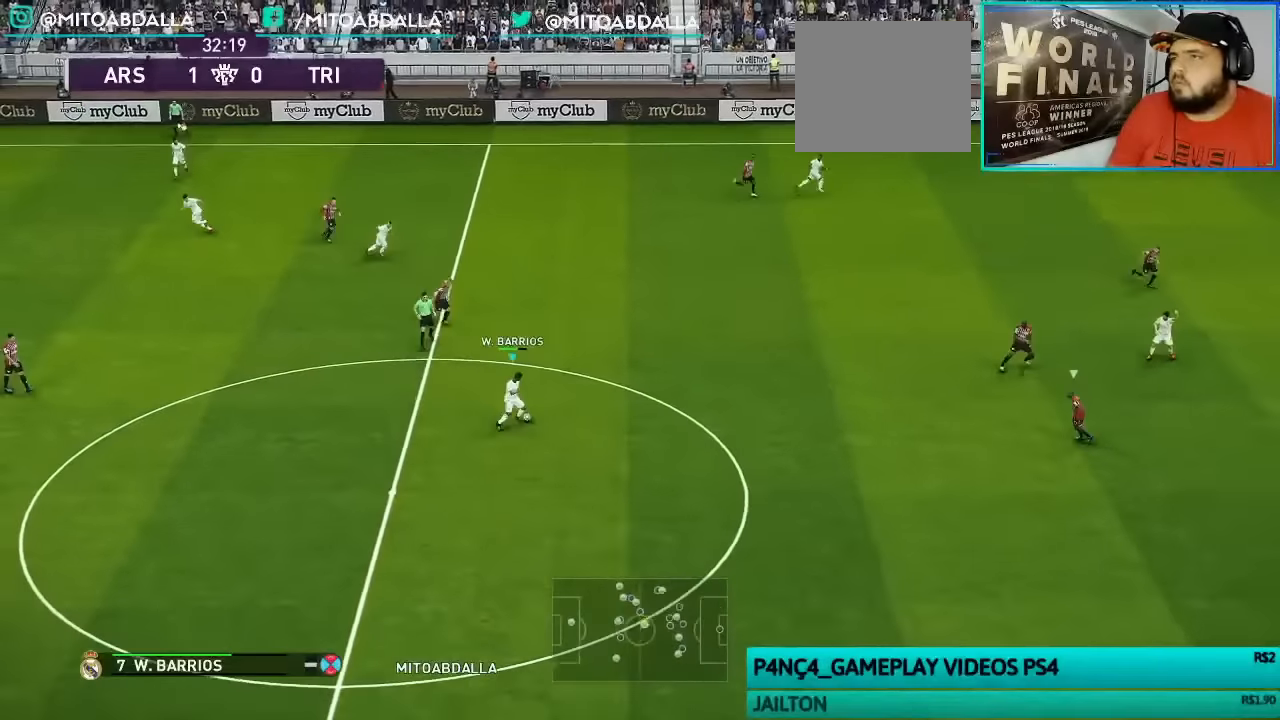
{"buttons": ["R1"], "left_stick": "right", "right_stick": "center", "events": [[100, "R1", "down"], [166, "left_stick", "right"]]}
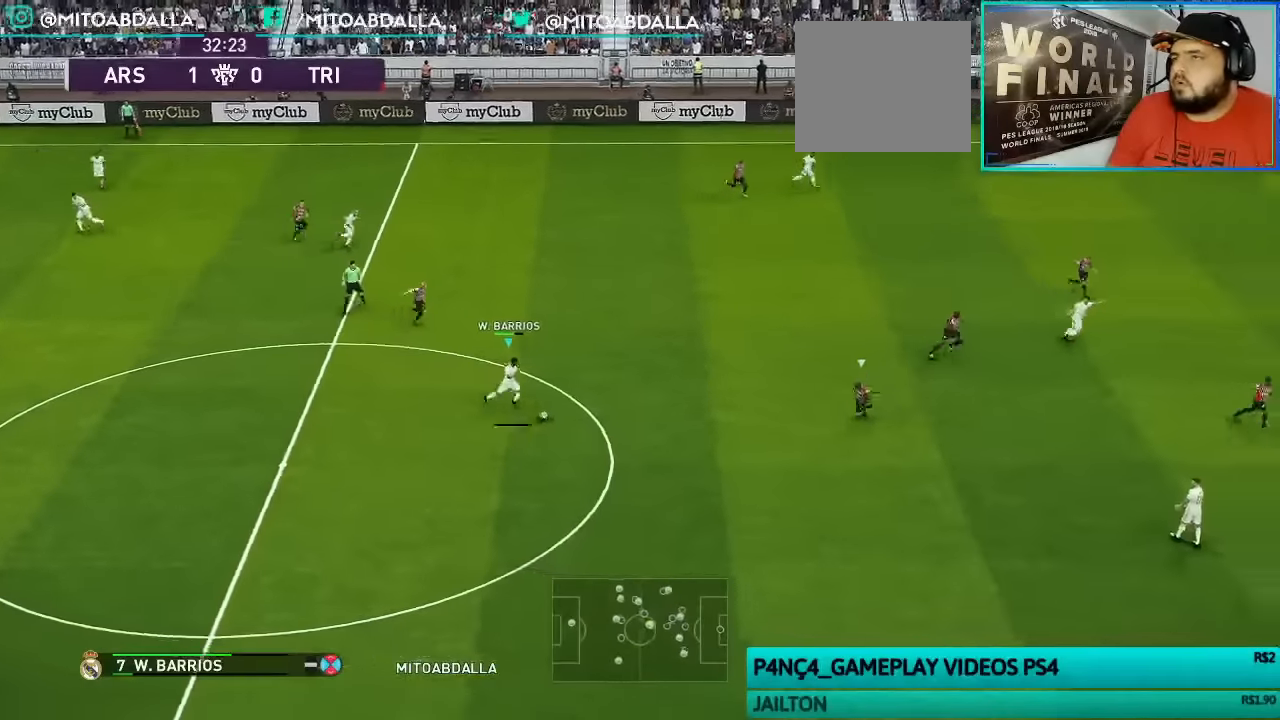
{"buttons": ["R1"], "left_stick": "right", "right_stick": "center", "events": []}
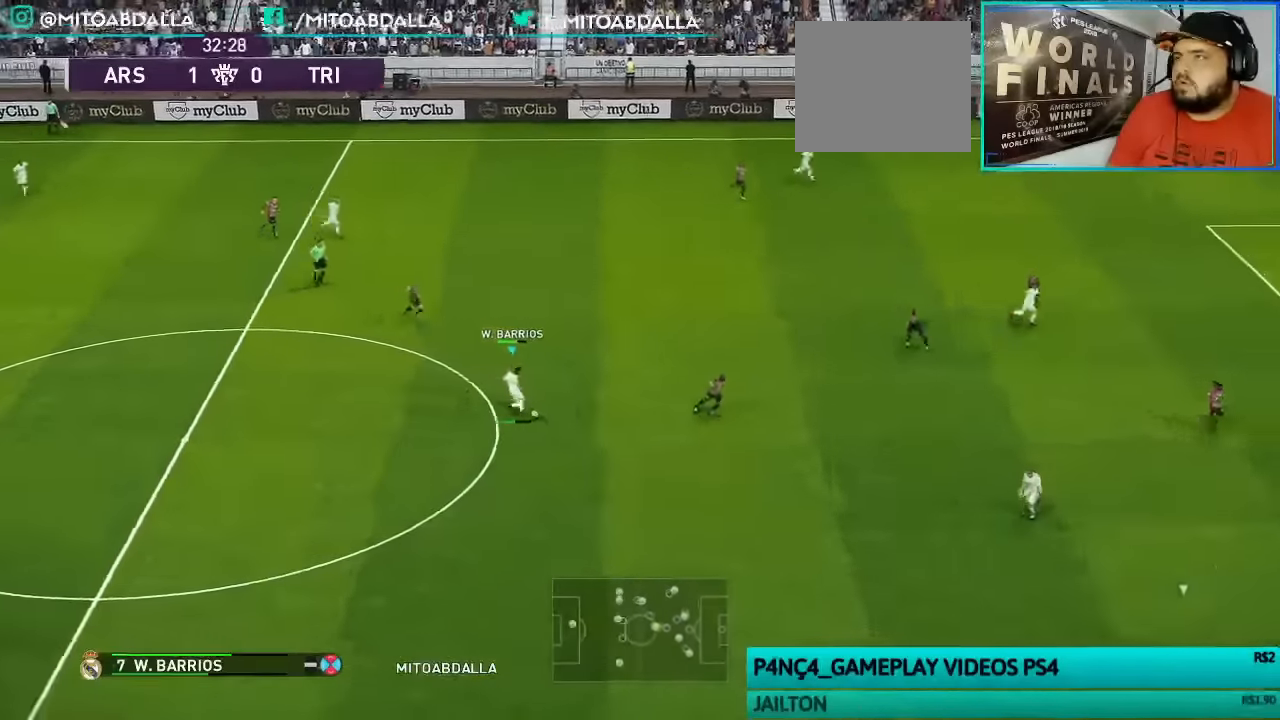
{"buttons": ["R1"], "left_stick": "right", "right_stick": "center", "events": []}
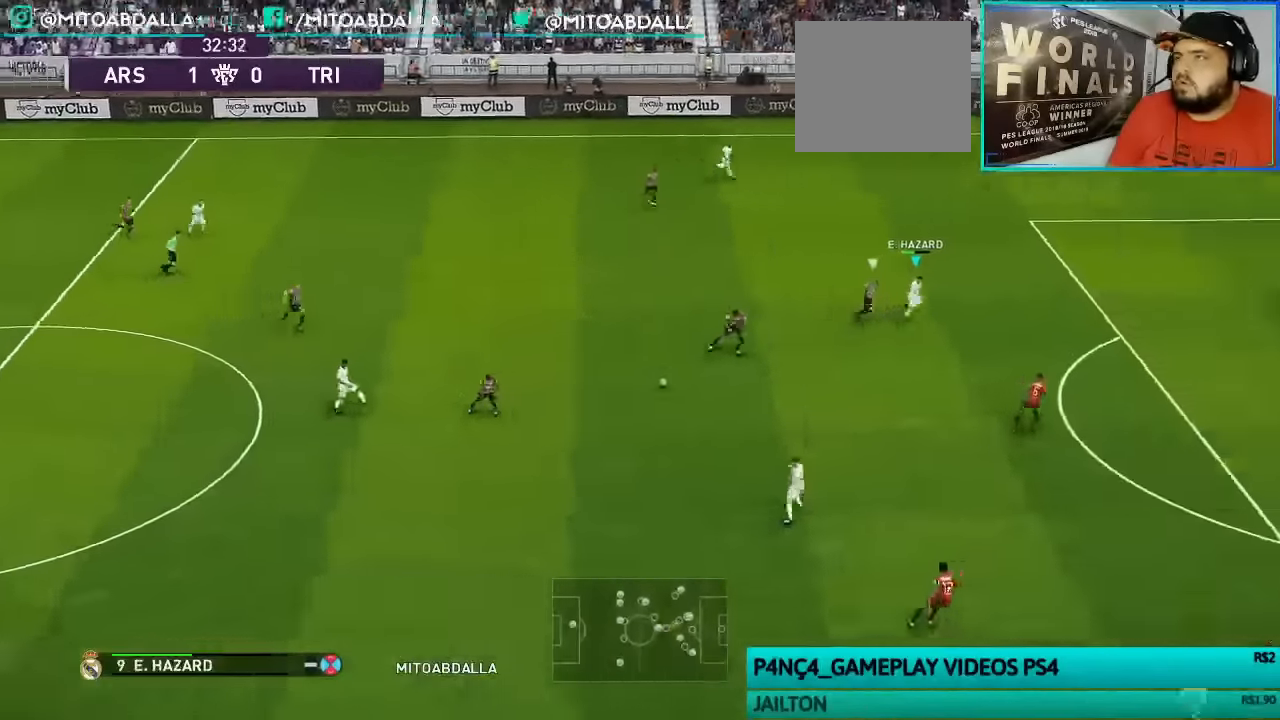
{"buttons": ["SQUARE"], "left_stick": "right", "right_stick": "center", "events": [[500, "R1", "up"], [500, "SQUARE", "down"]]}
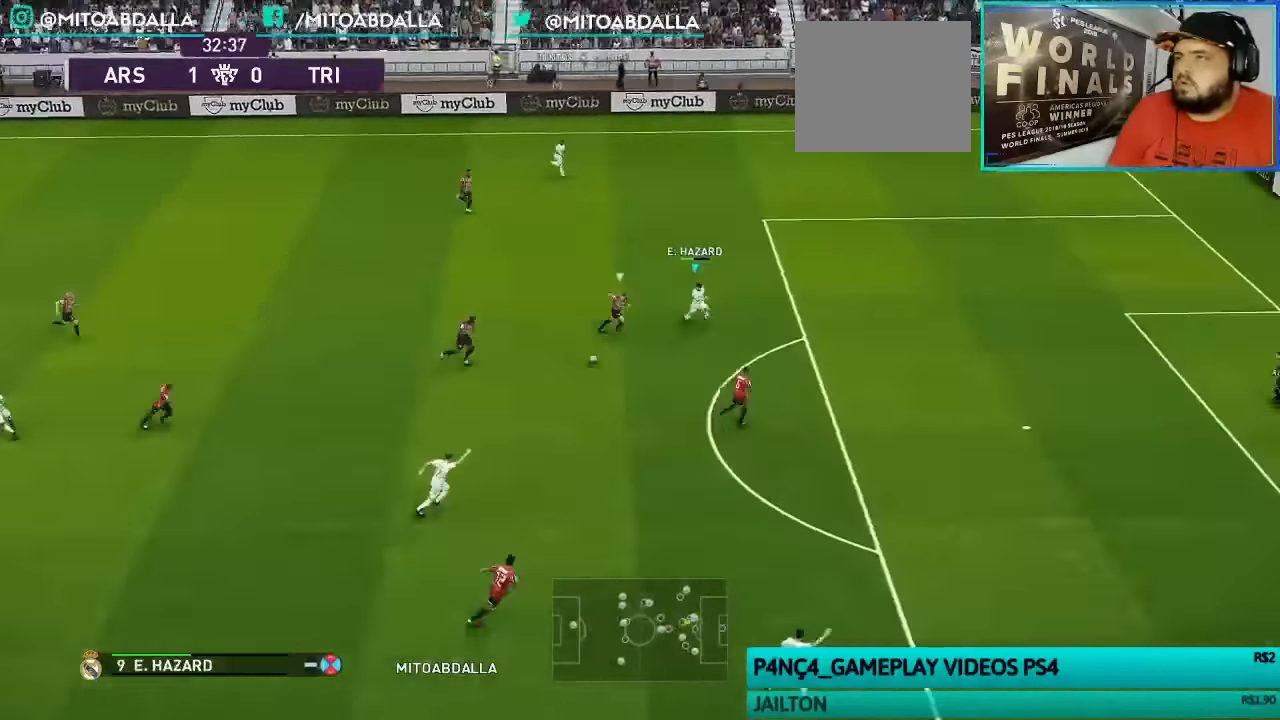
{"buttons": ["R1"], "left_stick": "right", "right_stick": "center", "events": [[133, "SQUARE", "up"], [500, "R1", "down"]]}
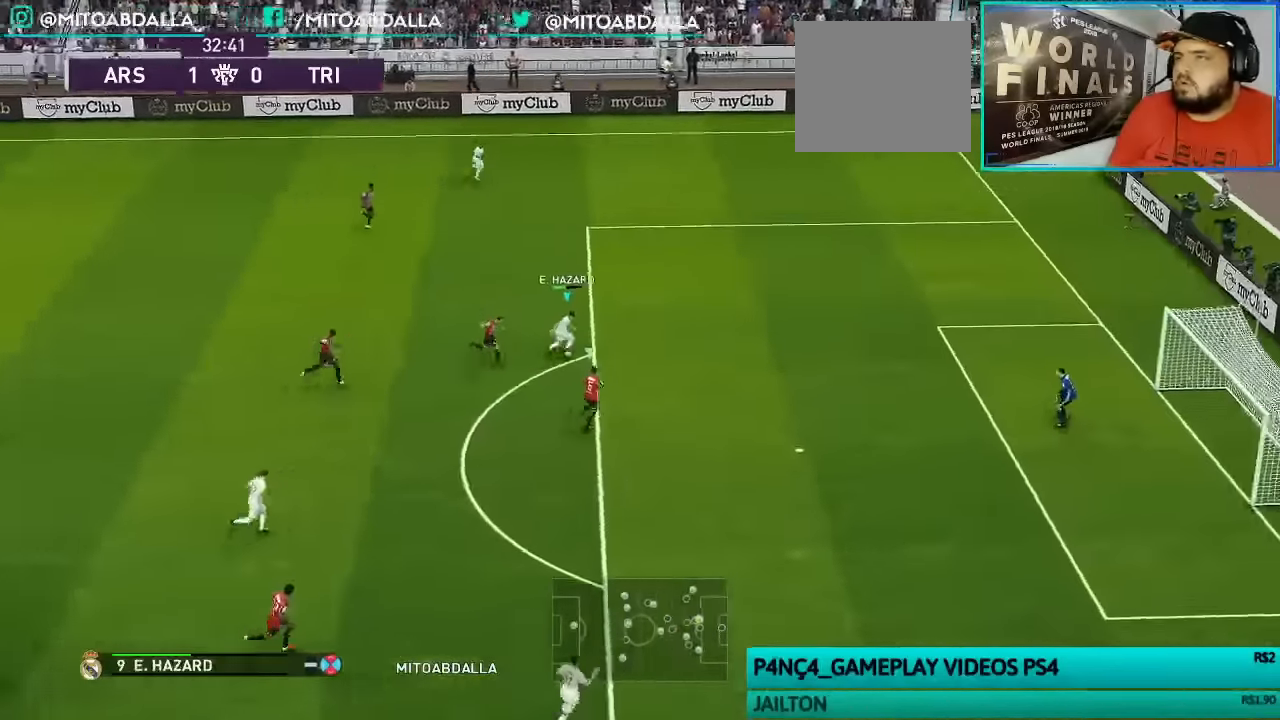
{"buttons": ["R1"], "left_stick": "right", "right_stick": "center", "events": []}
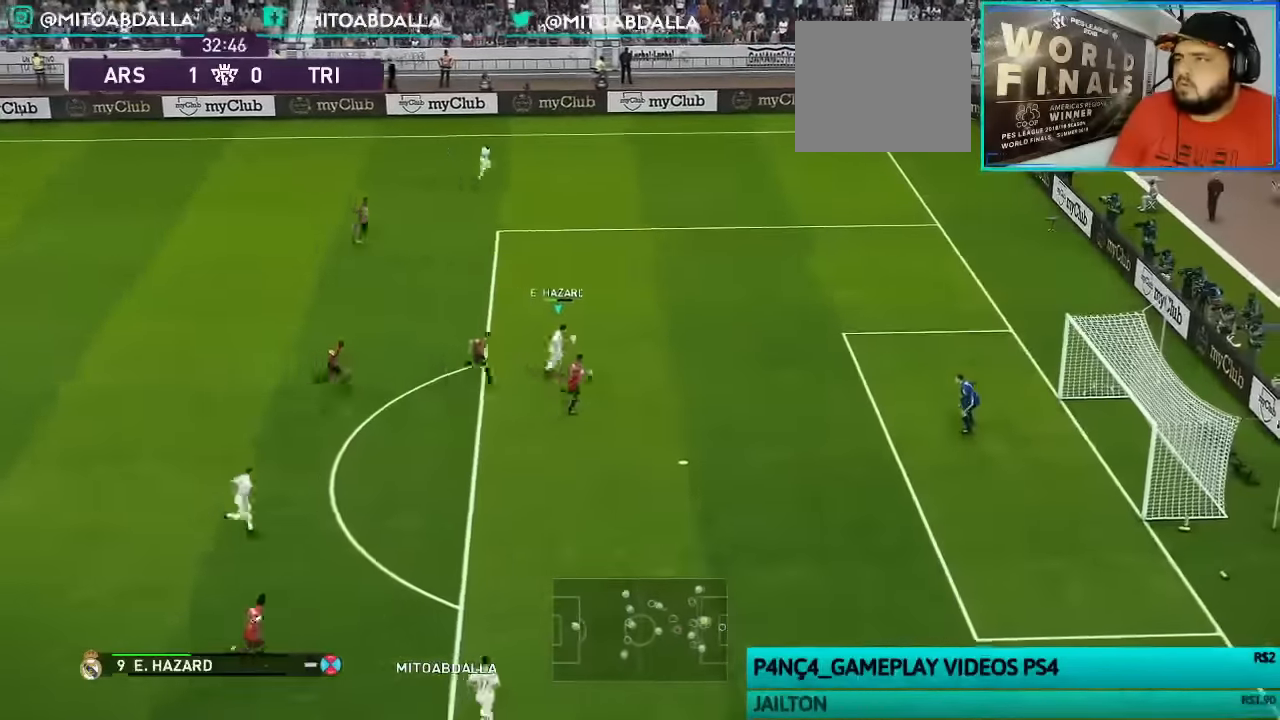
{"buttons": ["R1"], "left_stick": "right", "right_stick": "center", "events": []}
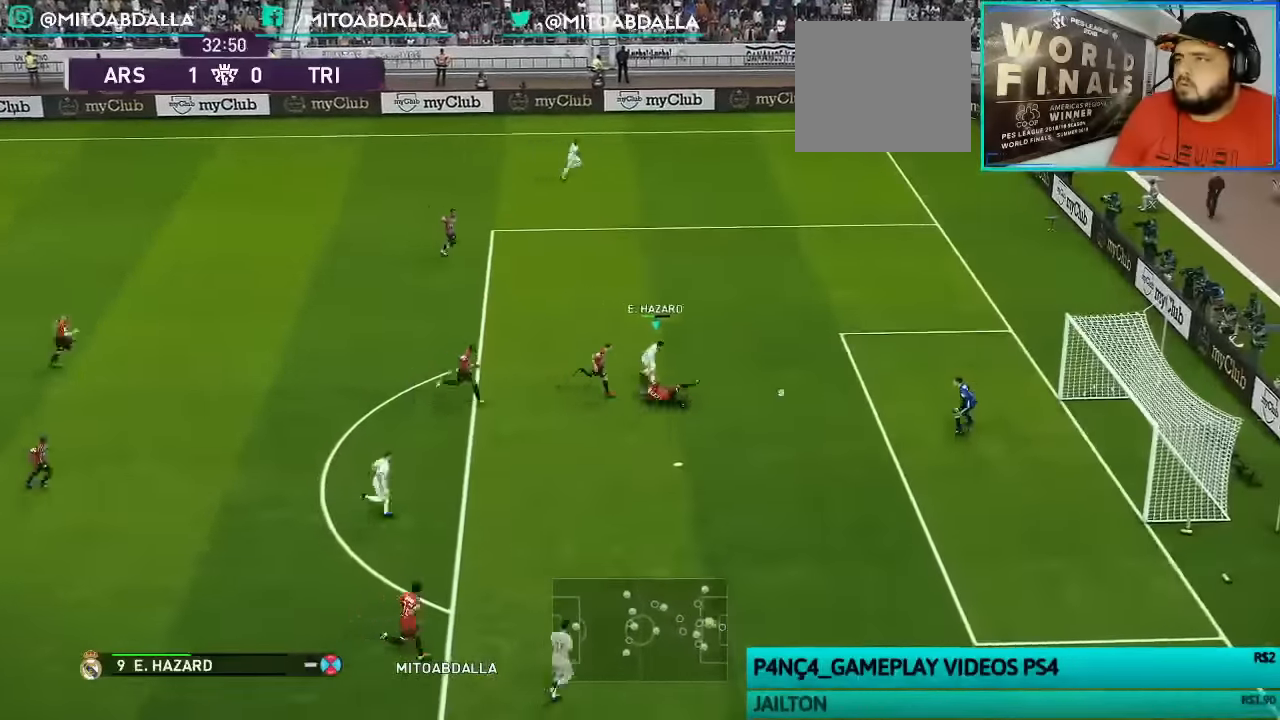
{"buttons": [], "left_stick": "right", "right_stick": "center", "events": [[433, "R1", "up"]]}
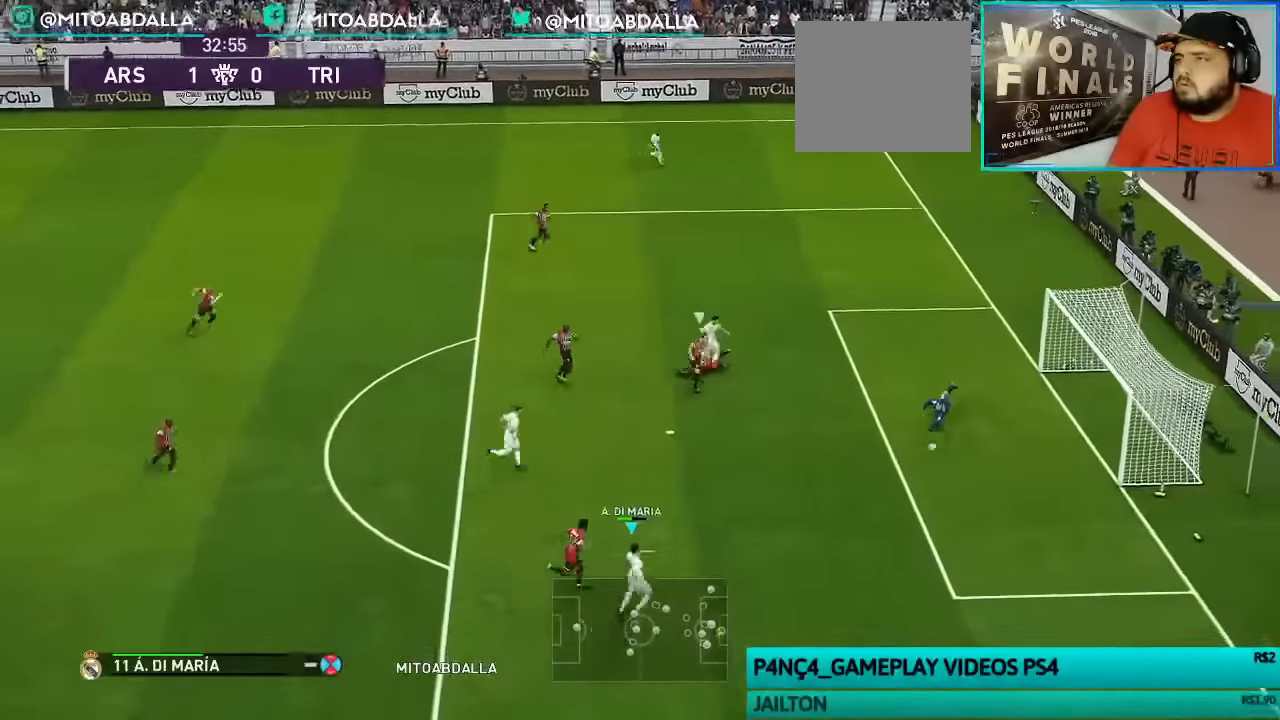
{"buttons": [], "left_stick": "right", "right_stick": "center", "events": []}
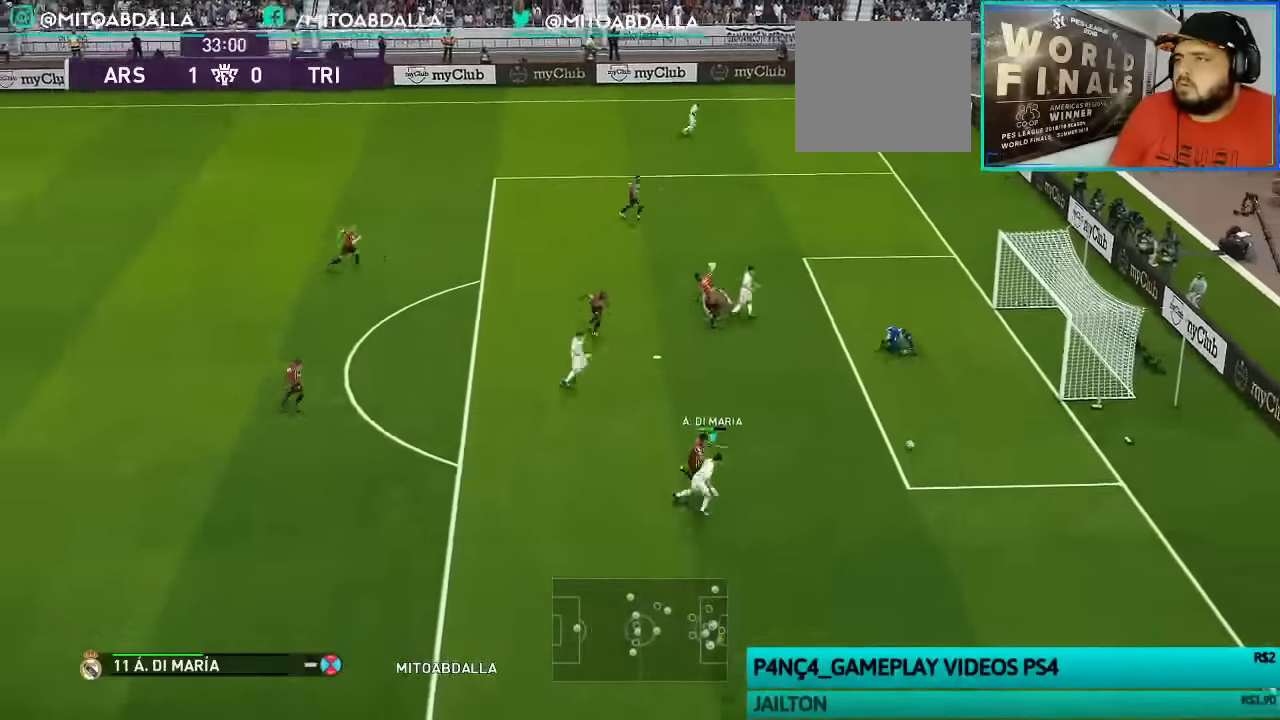
{"buttons": ["R1"], "left_stick": "down-right", "right_stick": "center", "events": [[300, "left_stick", "down-right"], [433, "R1", "down"]]}
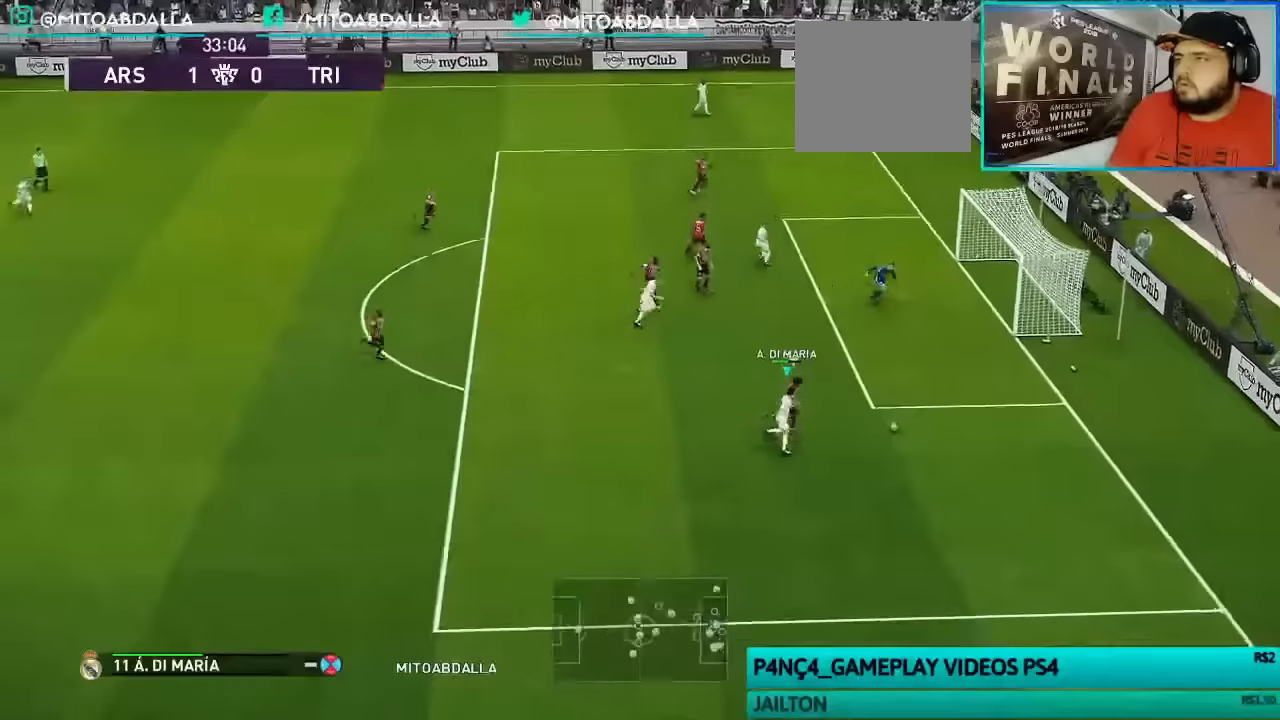
{"buttons": ["R1"], "left_stick": "down", "right_stick": "center", "events": [[166, "left_stick", "down"]]}
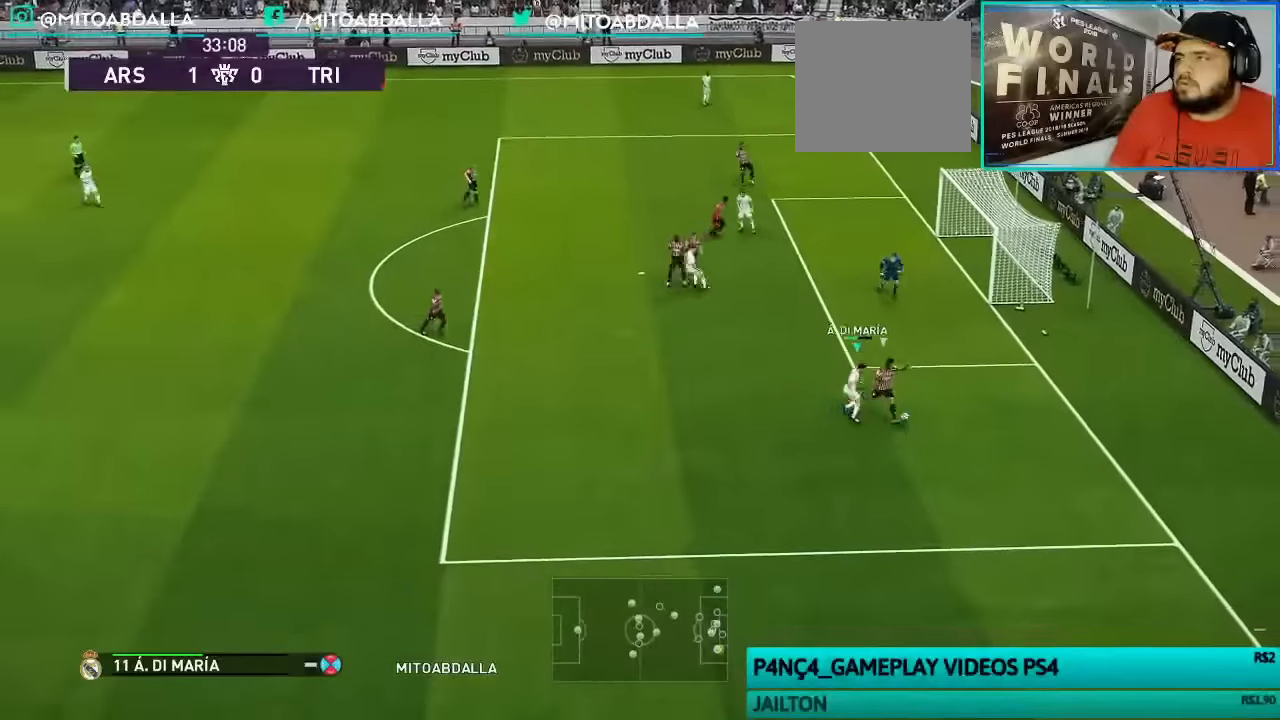
{"buttons": [], "left_stick": "center", "right_stick": "center", "events": [[66, "R1", "up"], [166, "left_stick", "center"]]}
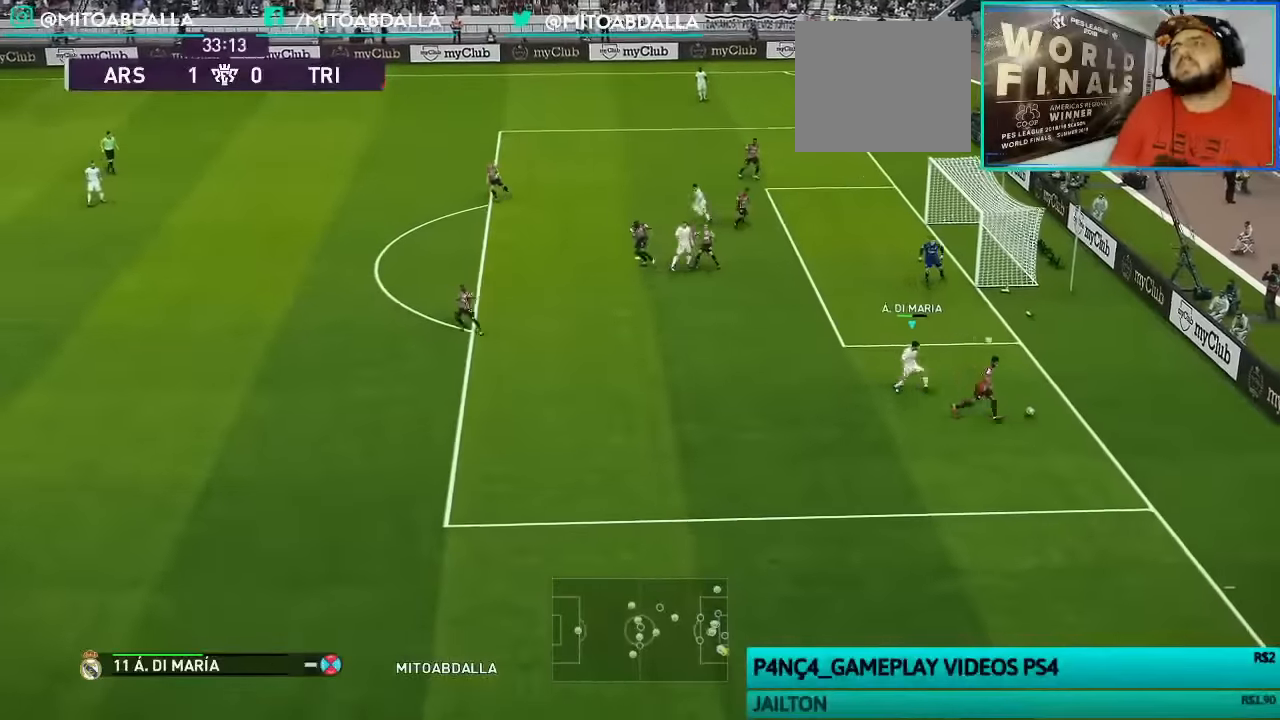
{"buttons": [], "left_stick": "center", "right_stick": "center", "events": []}
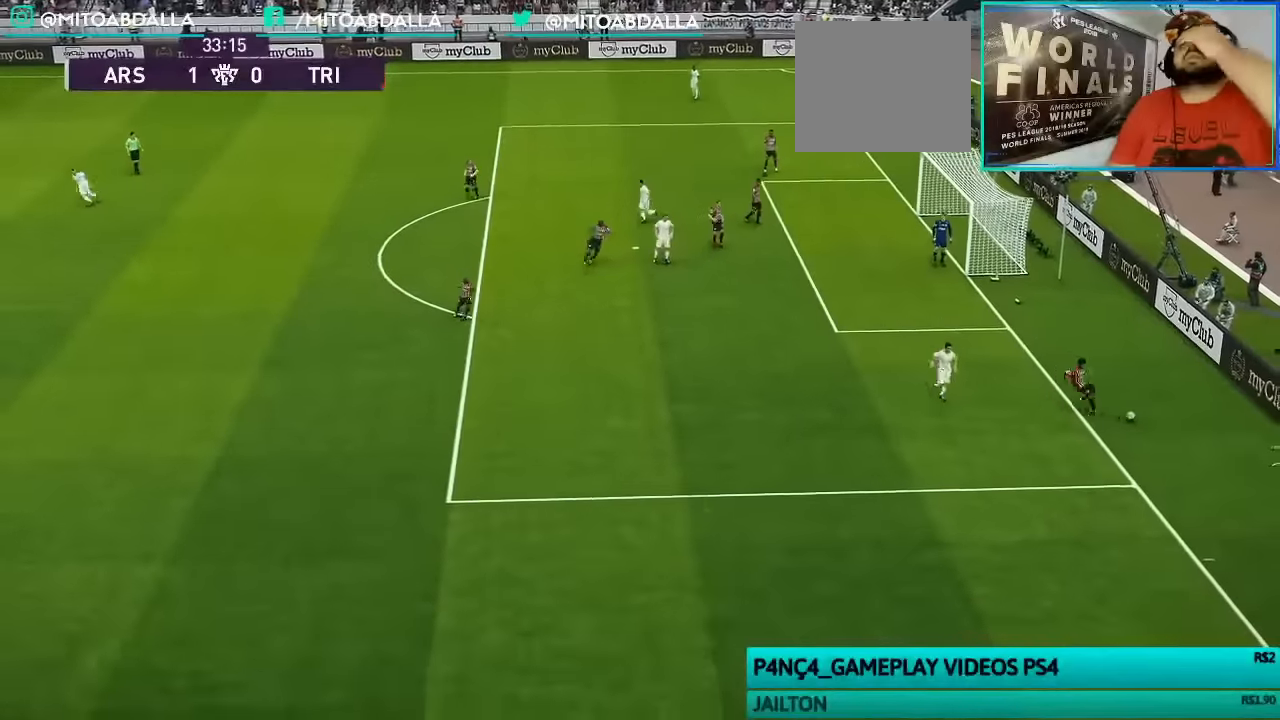
{"buttons": [], "left_stick": "center", "right_stick": "center", "events": []}
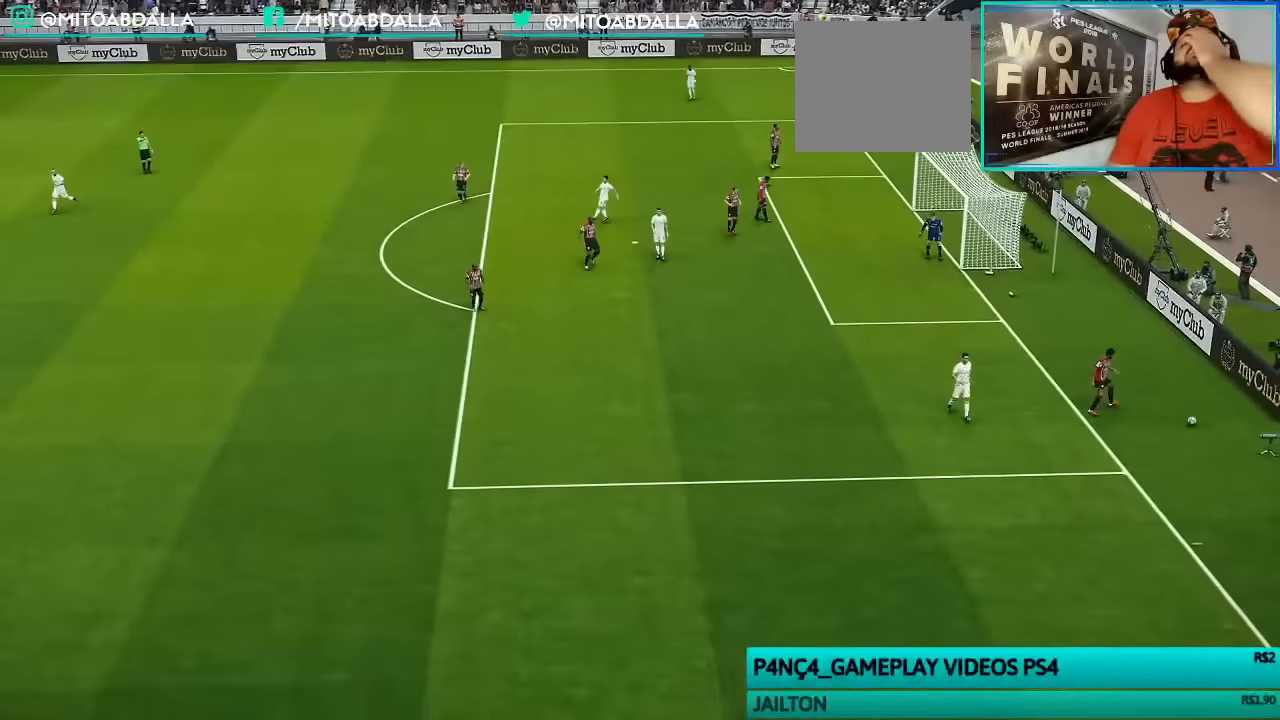
{"buttons": [], "left_stick": "center", "right_stick": "center", "events": []}
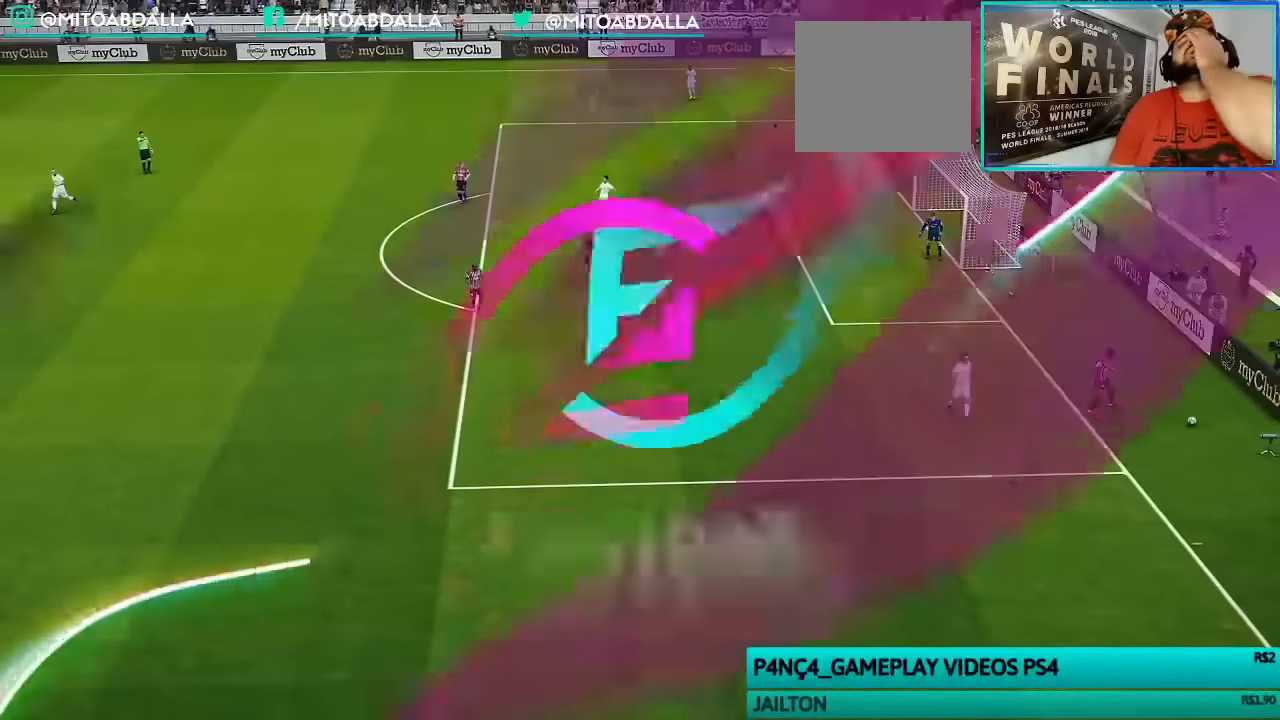
{"buttons": [], "left_stick": "center", "right_stick": "center", "events": []}
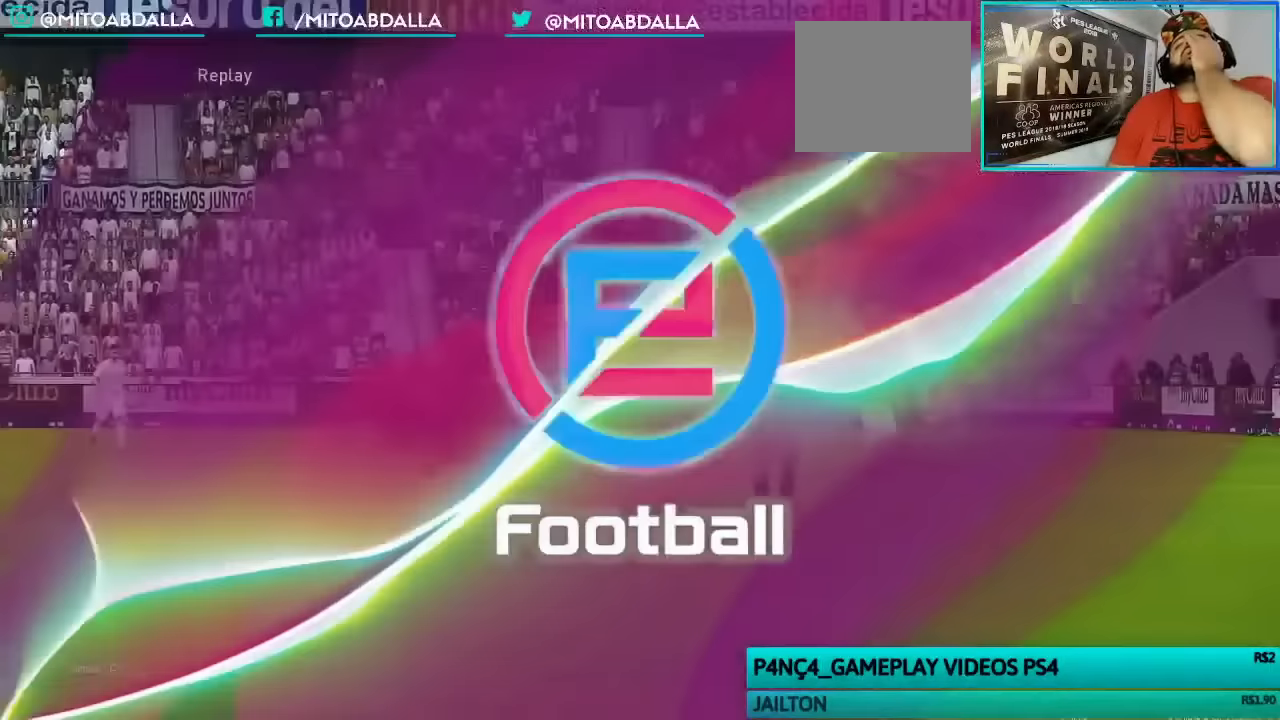
{"buttons": [], "left_stick": "center", "right_stick": "center", "events": []}
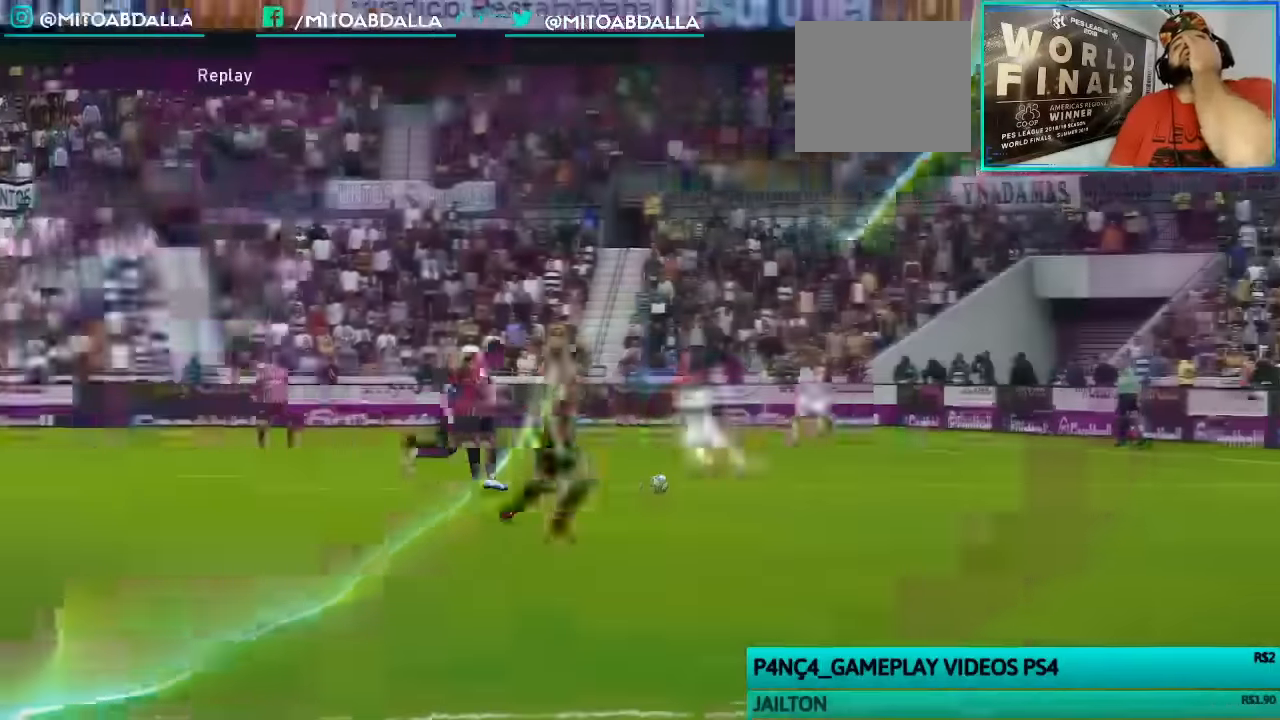
{"buttons": [], "left_stick": "center", "right_stick": "center", "events": [[133, "START", "down"], [433, "START", "up"]]}
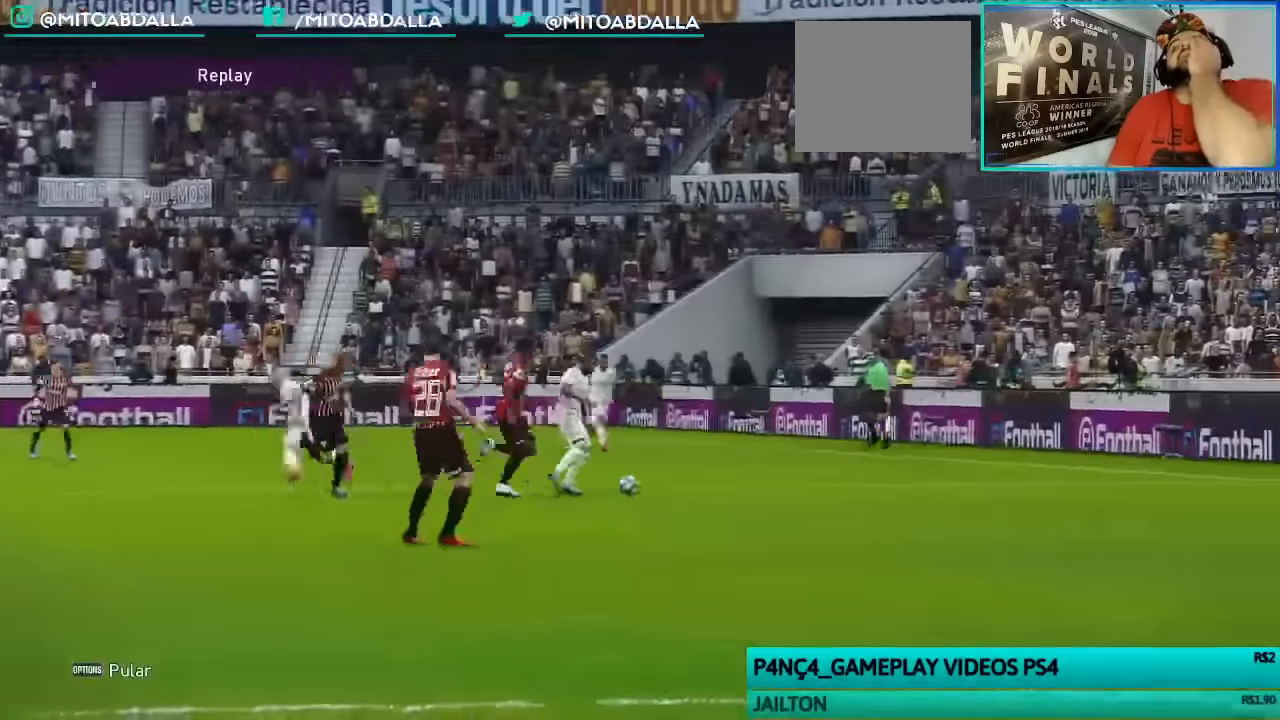
{"buttons": [], "left_stick": "center", "right_stick": "center", "events": []}